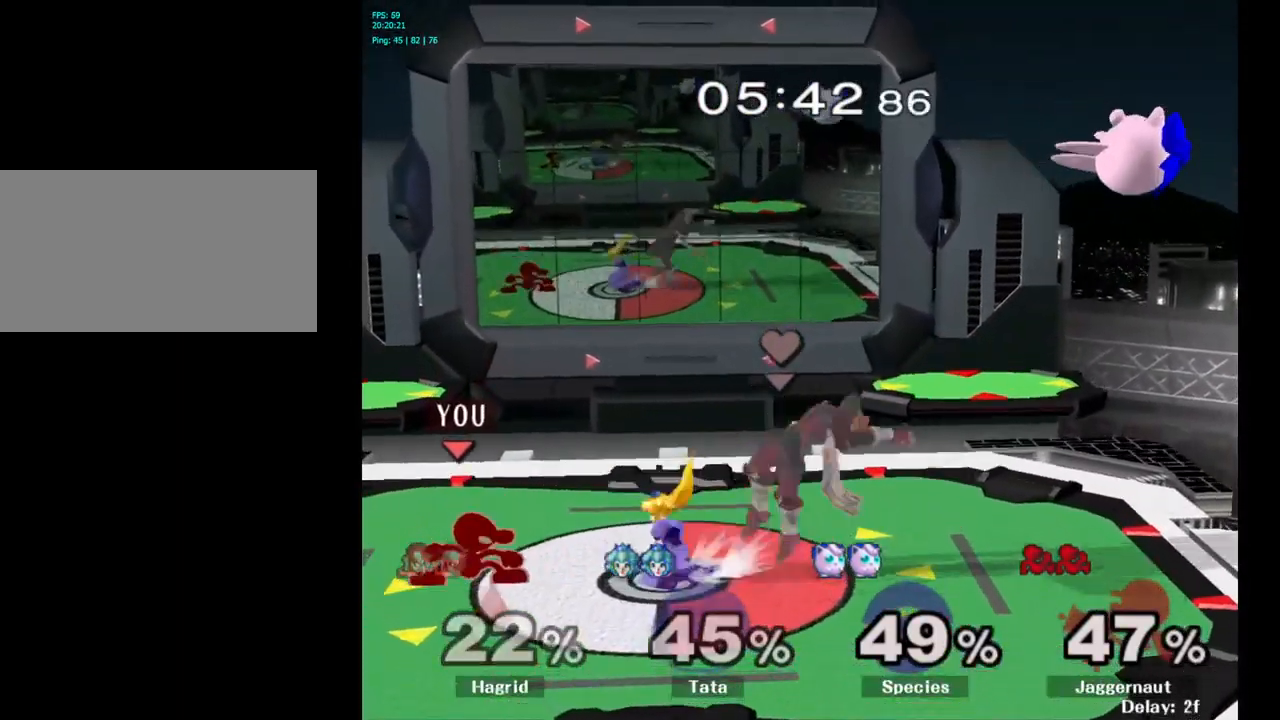
Gameplay with a controller (Nintendo layout); each line is a JSON object with the inputs held at the frame after it. "events" lists button and stick changes between this image and that frame as [ms after this image, input, new state], when the widget could be followed in between. Not read: L3 R3.
{"buttons": ["A"], "left_stick": "center", "right_stick": "center", "events": [[17, "left_stick", "down-left"], [34, "R1", "down"], [117, "Y", "up"], [167, "R1", "up"], [184, "left_stick", "center"], [300, "left_stick", "right"], [317, "A", "down"], [384, "left_stick", "center"]]}
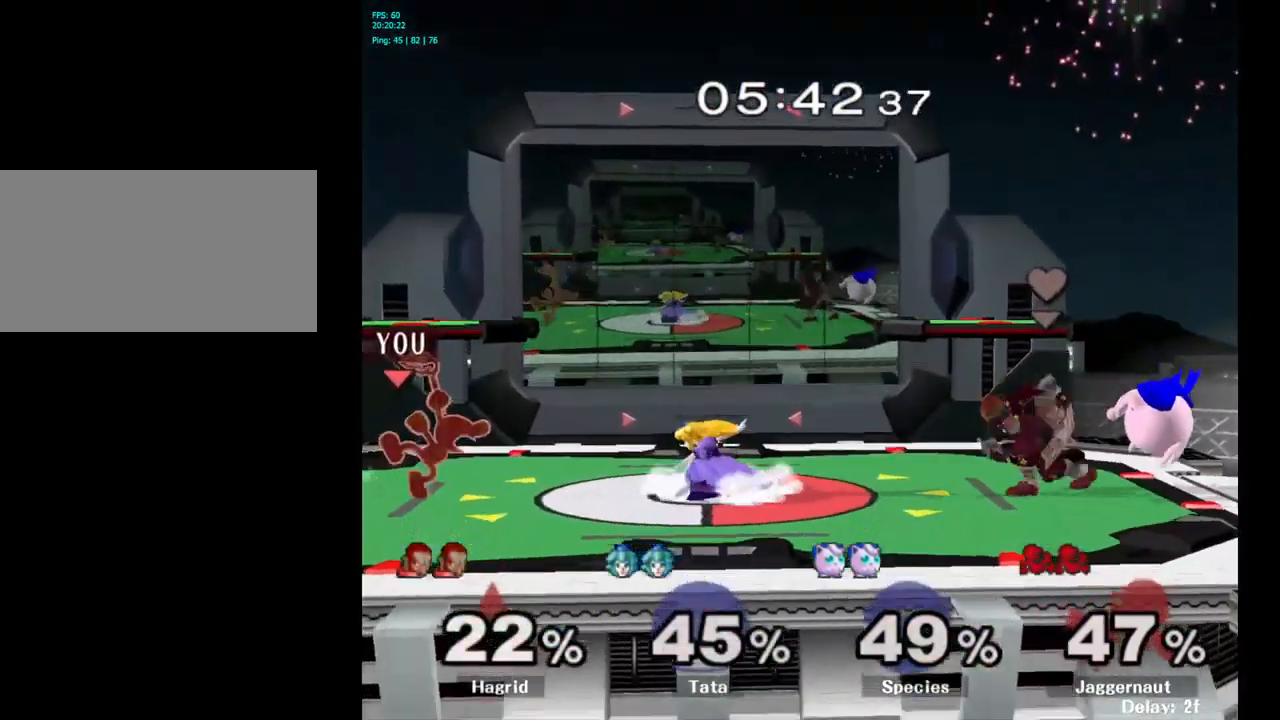
{"buttons": ["A"], "left_stick": "center", "right_stick": "center", "events": []}
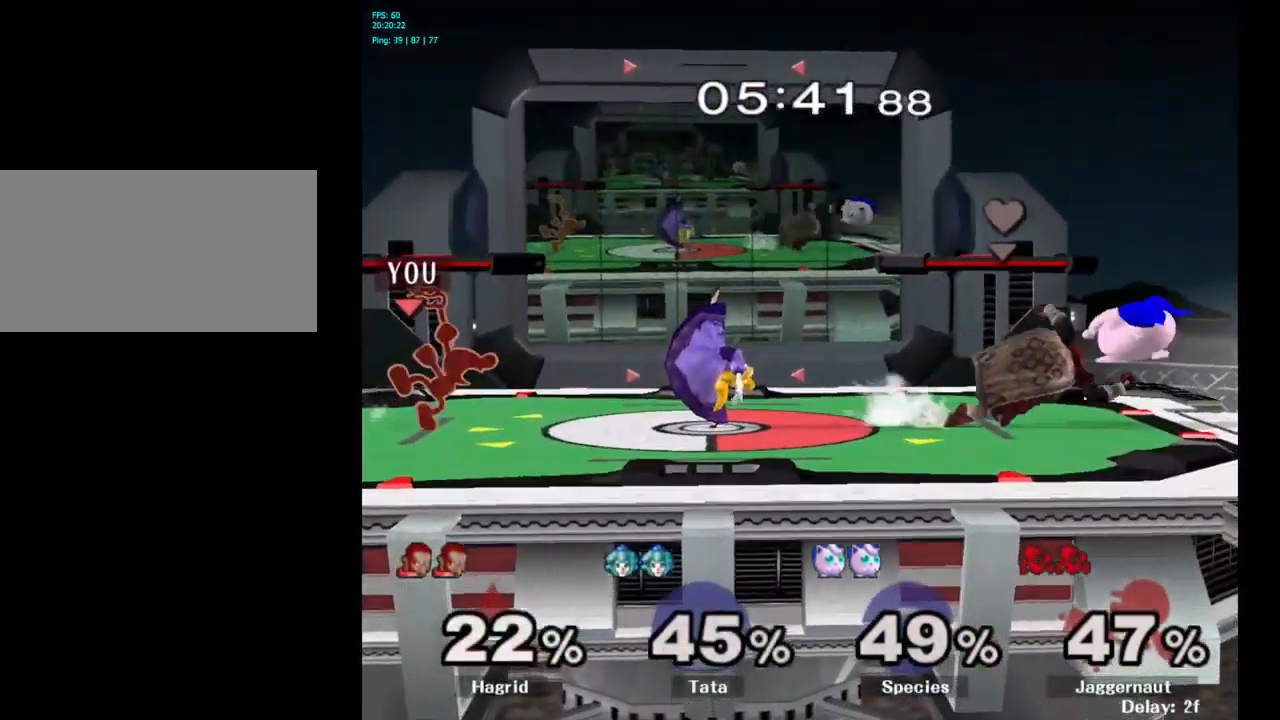
{"buttons": [], "left_stick": "center", "right_stick": "center", "events": [[50, "A", "up"], [84, "A", "down"], [334, "A", "up"], [350, "A", "down"], [367, "A", "up"]]}
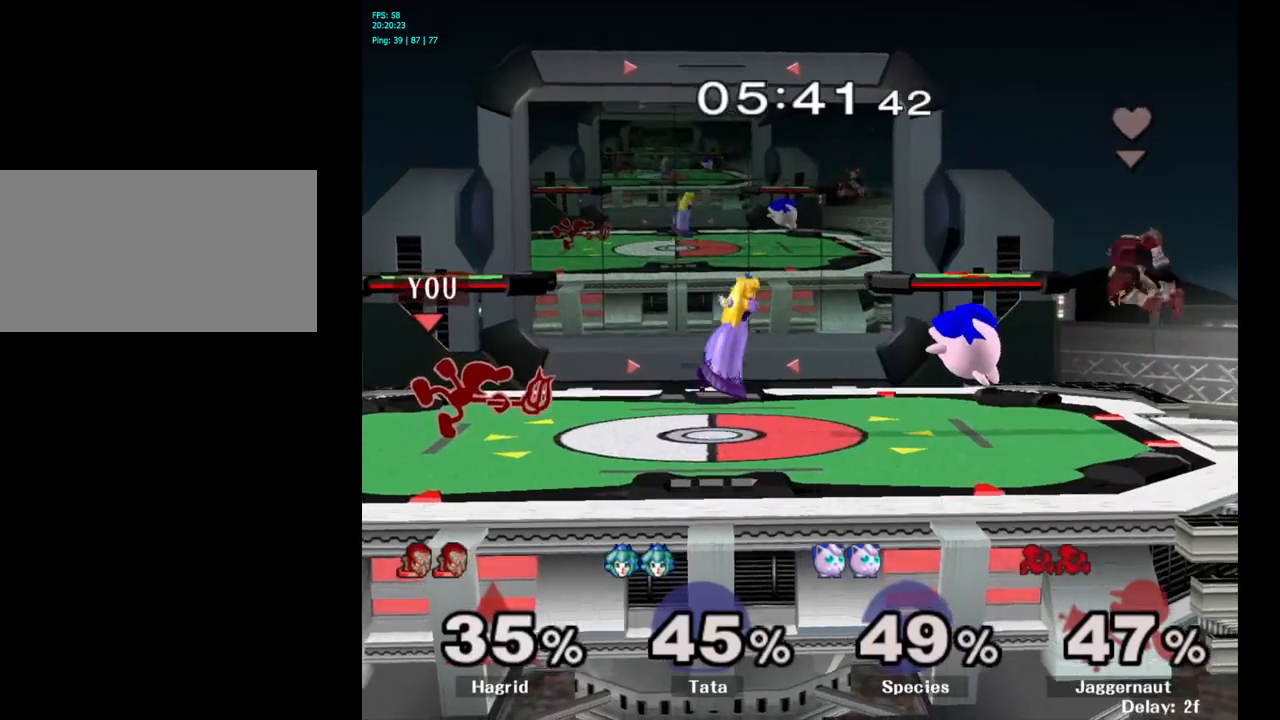
{"buttons": [], "left_stick": "right", "right_stick": "center", "events": [[250, "Y", "down"], [250, "left_stick", "down-left"], [283, "R1", "down"], [383, "Y", "up"], [383, "left_stick", "center"], [417, "R1", "up"], [483, "left_stick", "right"]]}
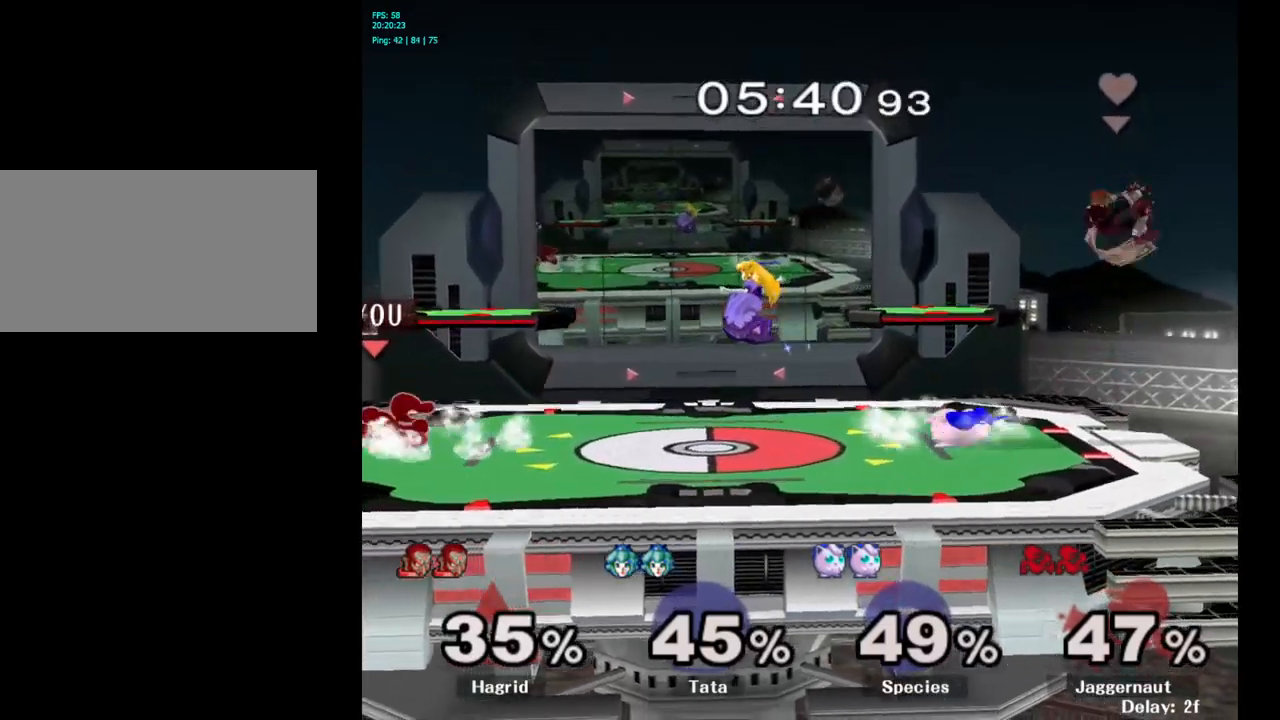
{"buttons": ["A"], "left_stick": "right", "right_stick": "center", "events": [[283, "Y", "down"], [300, "Y", "up"], [417, "A", "down"]]}
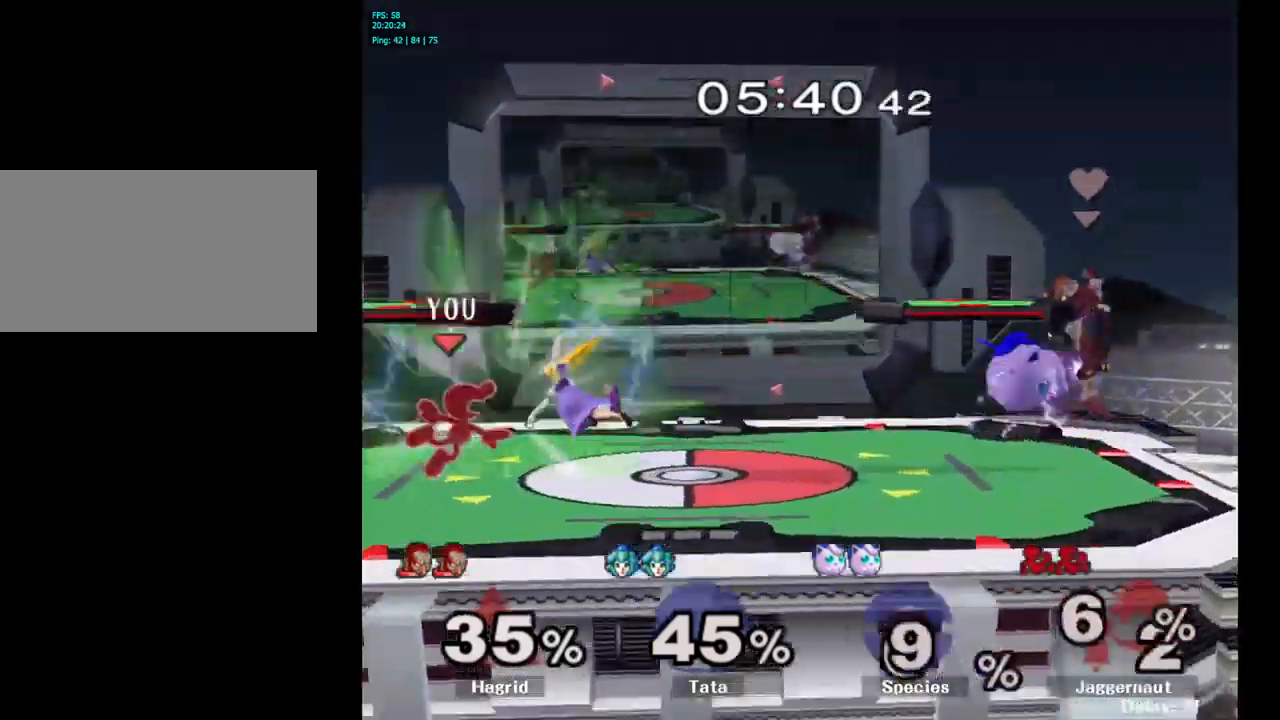
{"buttons": ["Y"], "left_stick": "right", "right_stick": "center", "events": [[17, "A", "up"], [433, "Y", "down"]]}
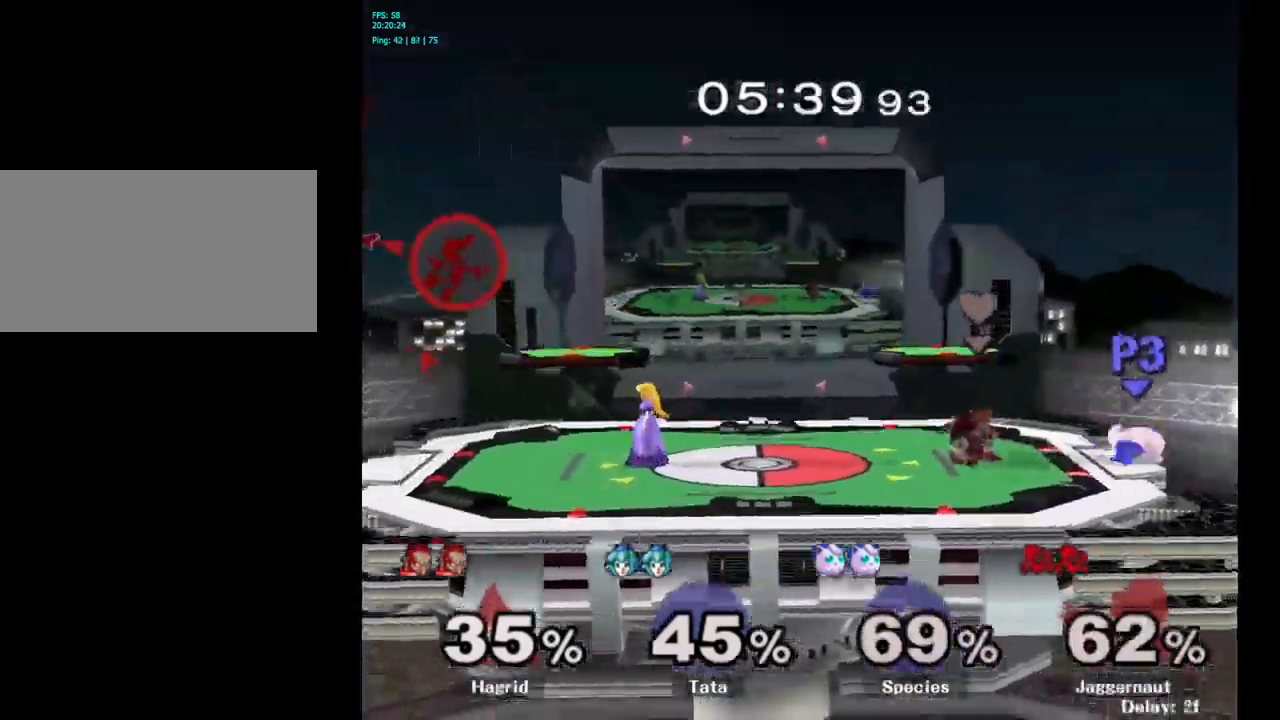
{"buttons": [], "left_stick": "right", "right_stick": "center", "events": [[33, "Y", "up"]]}
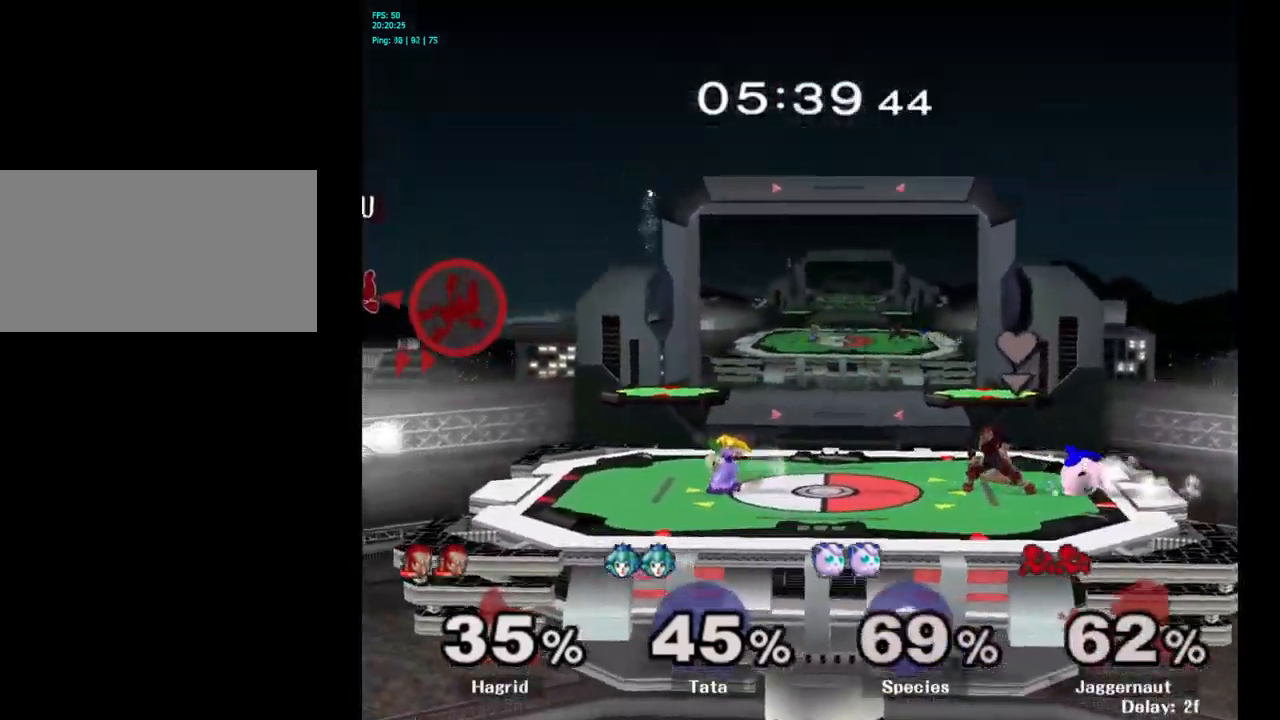
{"buttons": [], "left_stick": "right", "right_stick": "center", "events": [[250, "left_stick", "center"], [317, "left_stick", "right"]]}
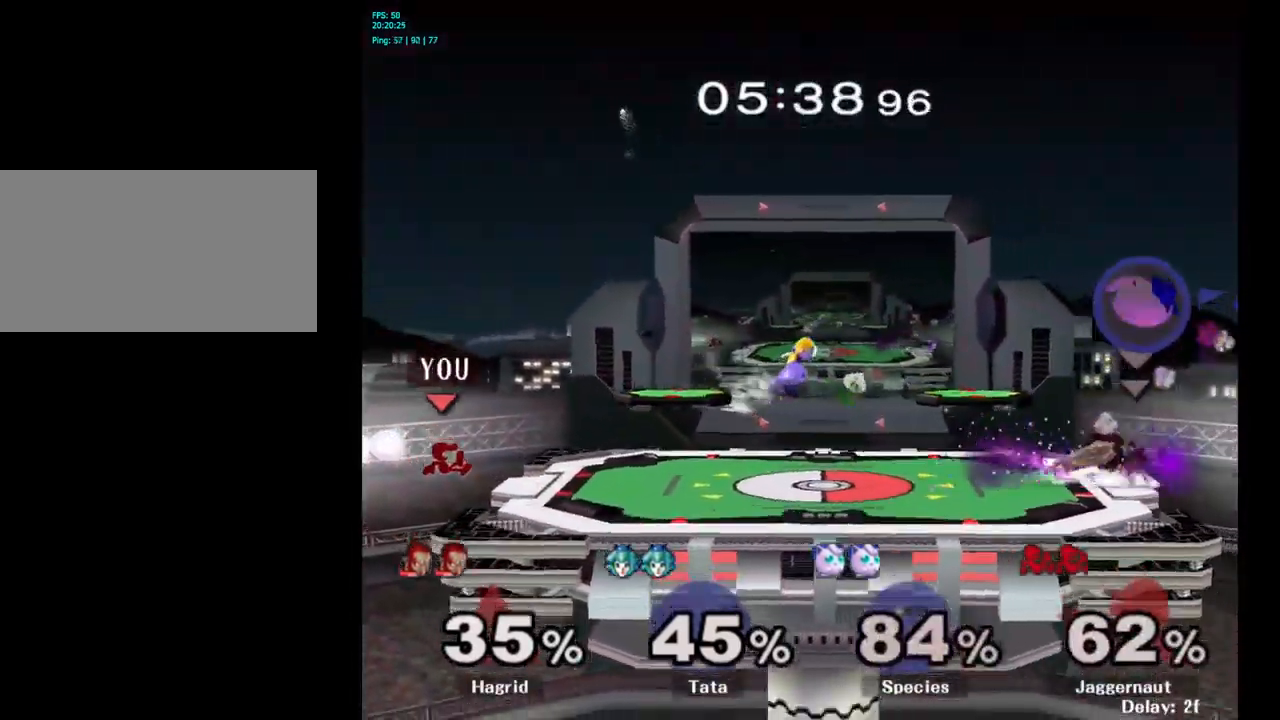
{"buttons": ["Y"], "left_stick": "right", "right_stick": "center", "events": [[117, "left_stick", "center"], [317, "left_stick", "down-left"], [400, "left_stick", "right"], [417, "Y", "down"]]}
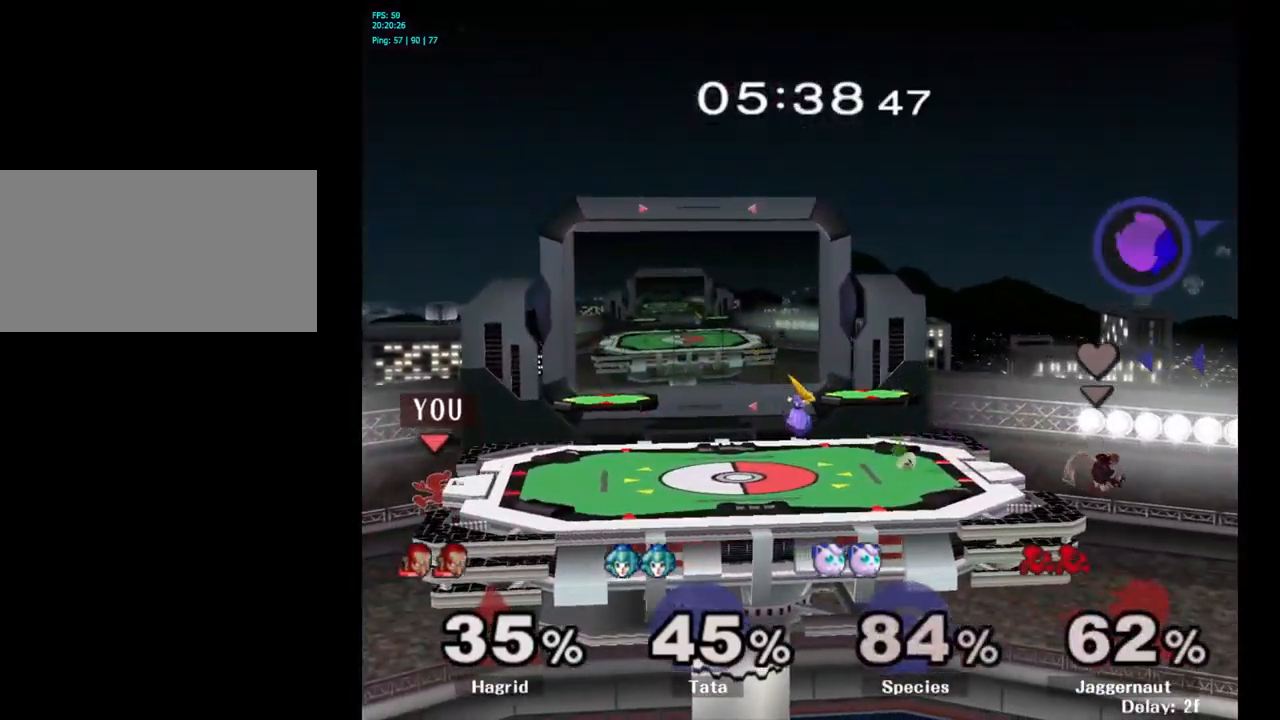
{"buttons": [], "left_stick": "right", "right_stick": "center", "events": [[133, "R1", "down"], [133, "left_stick", "down-right"], [217, "Y", "up"], [250, "left_stick", "center"], [283, "R1", "up"], [333, "left_stick", "right"]]}
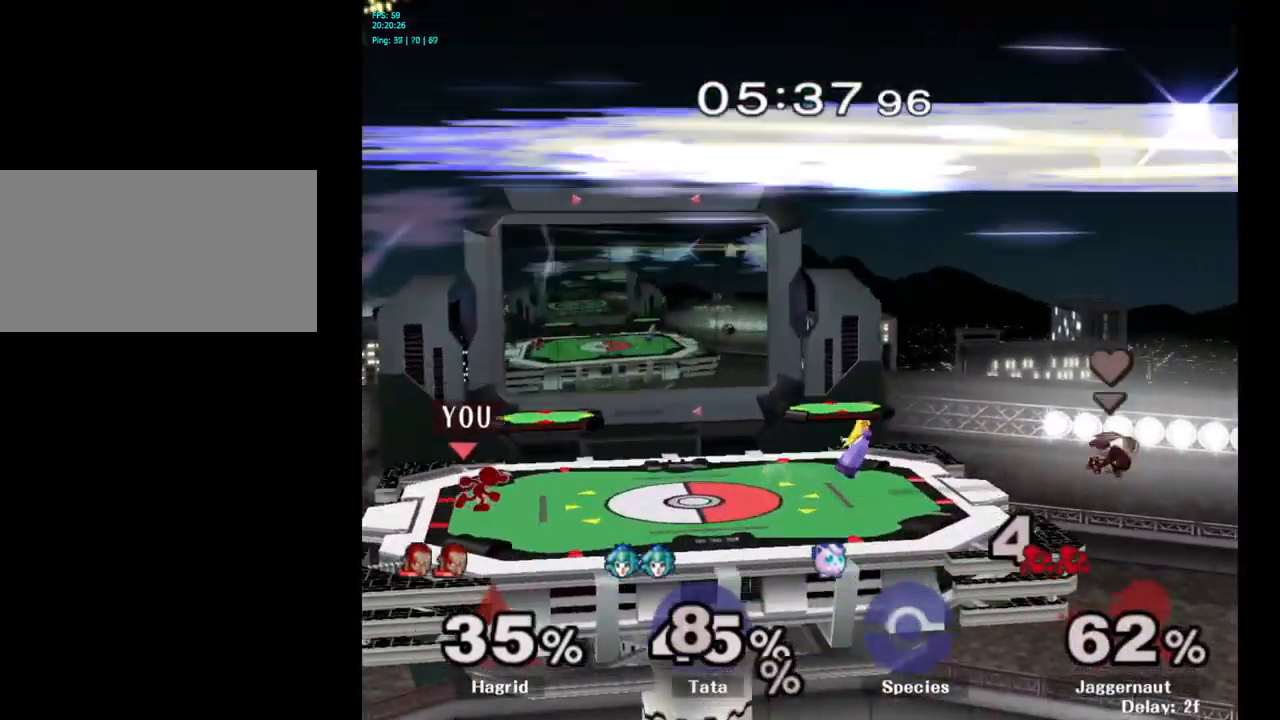
{"buttons": [], "left_stick": "right", "right_stick": "center", "events": []}
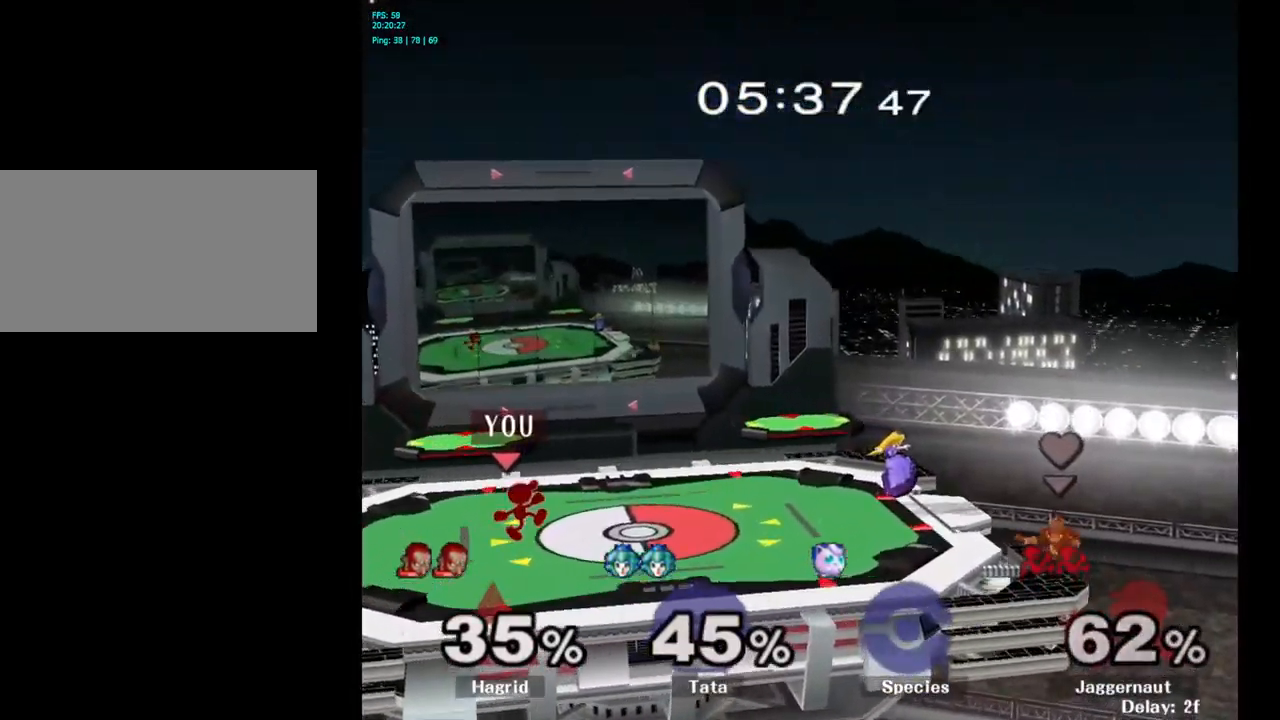
{"buttons": [], "left_stick": "right", "right_stick": "center", "events": []}
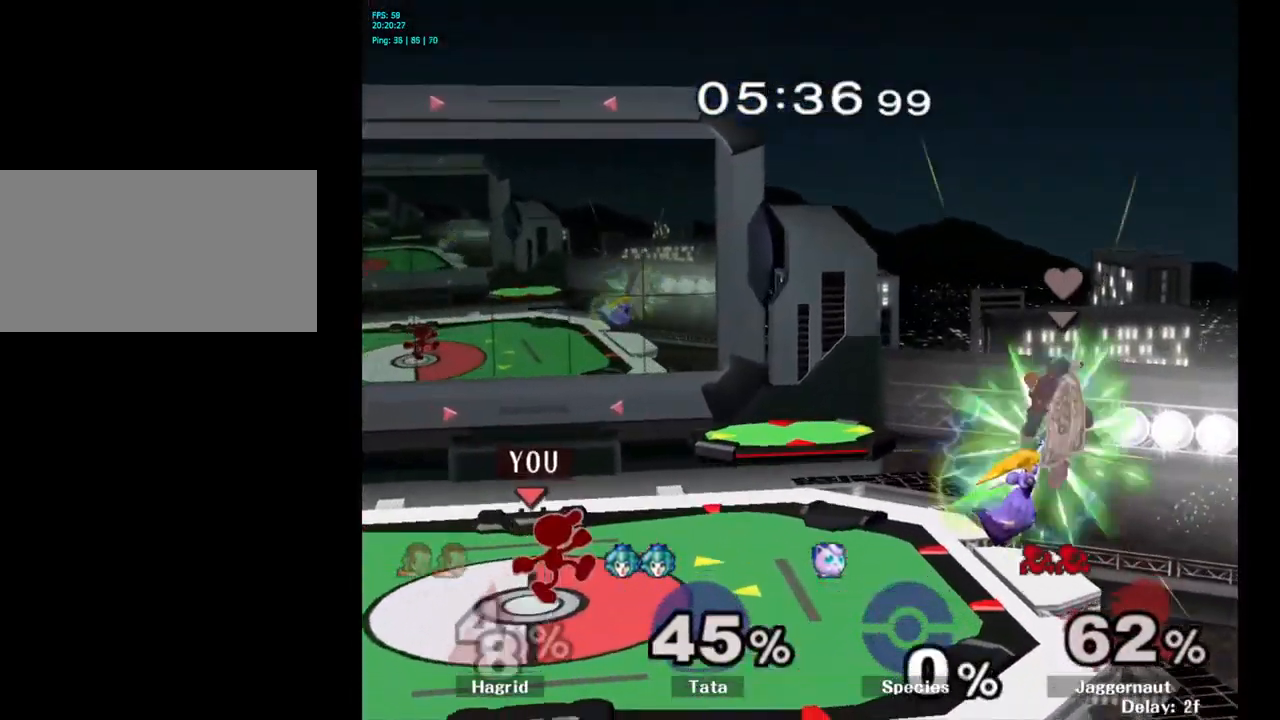
{"buttons": [], "left_stick": "right", "right_stick": "center", "events": [[383, "Y", "down"], [417, "Y", "up"]]}
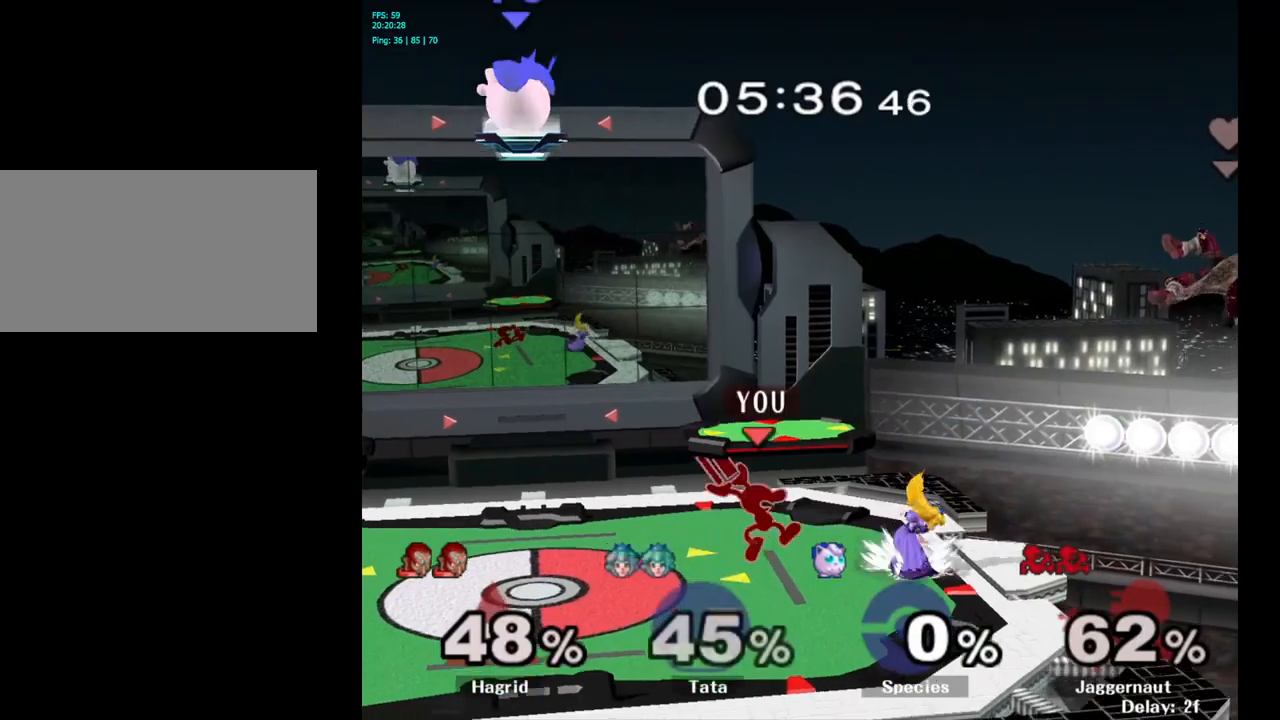
{"buttons": ["R1"], "left_stick": "down", "right_stick": "center", "events": [[34, "A", "down"], [100, "A", "up"], [400, "R1", "down"], [400, "left_stick", "down"]]}
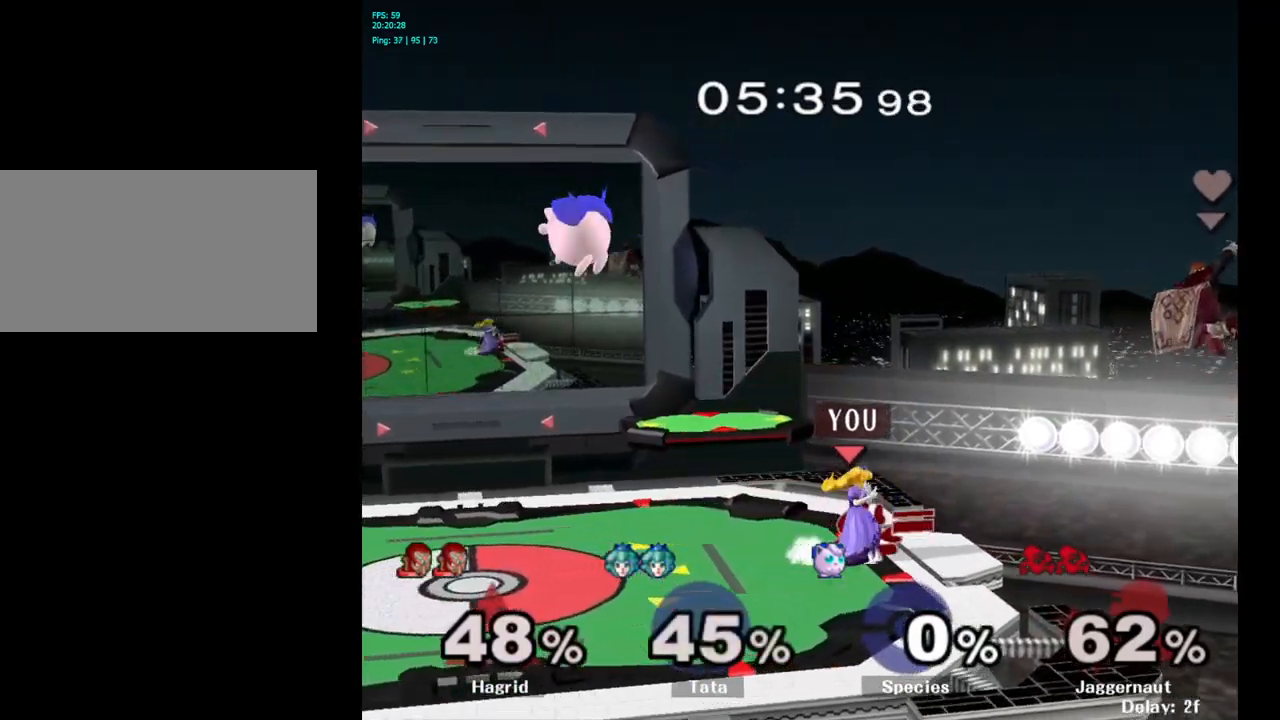
{"buttons": ["R1"], "left_stick": "center", "right_stick": "center", "events": [[100, "R1", "up"], [217, "R1", "down"], [334, "left_stick", "center"]]}
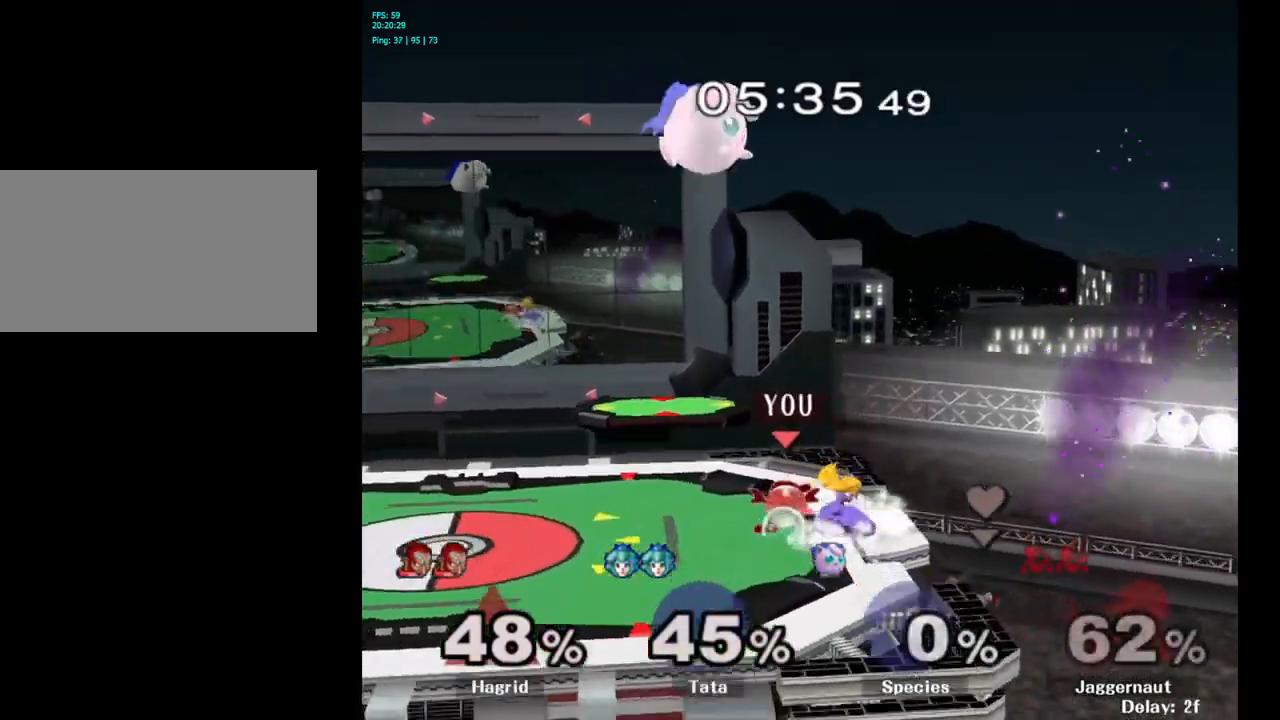
{"buttons": [], "left_stick": "center", "right_stick": "center", "events": [[34, "A", "down"], [184, "A", "up"], [467, "R1", "up"]]}
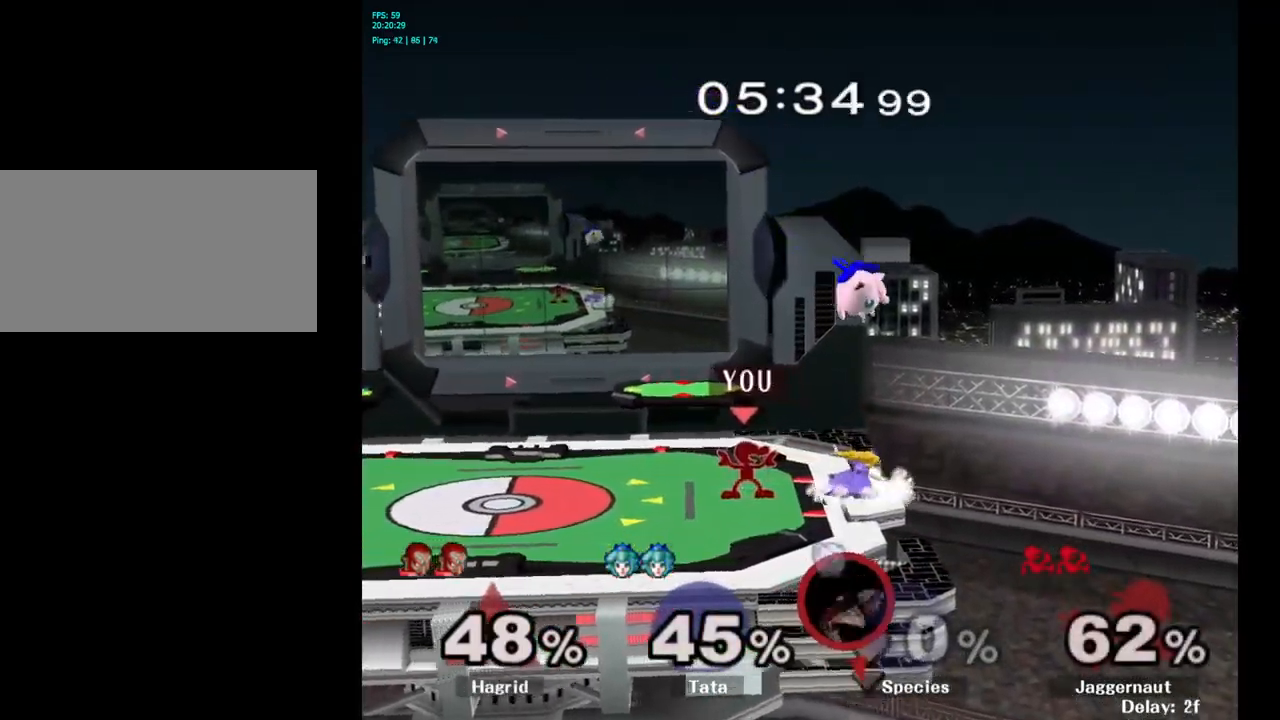
{"buttons": [], "left_stick": "center", "right_stick": "center", "events": [[184, "left_stick", "right"], [217, "A", "down"], [350, "A", "up"], [350, "left_stick", "center"]]}
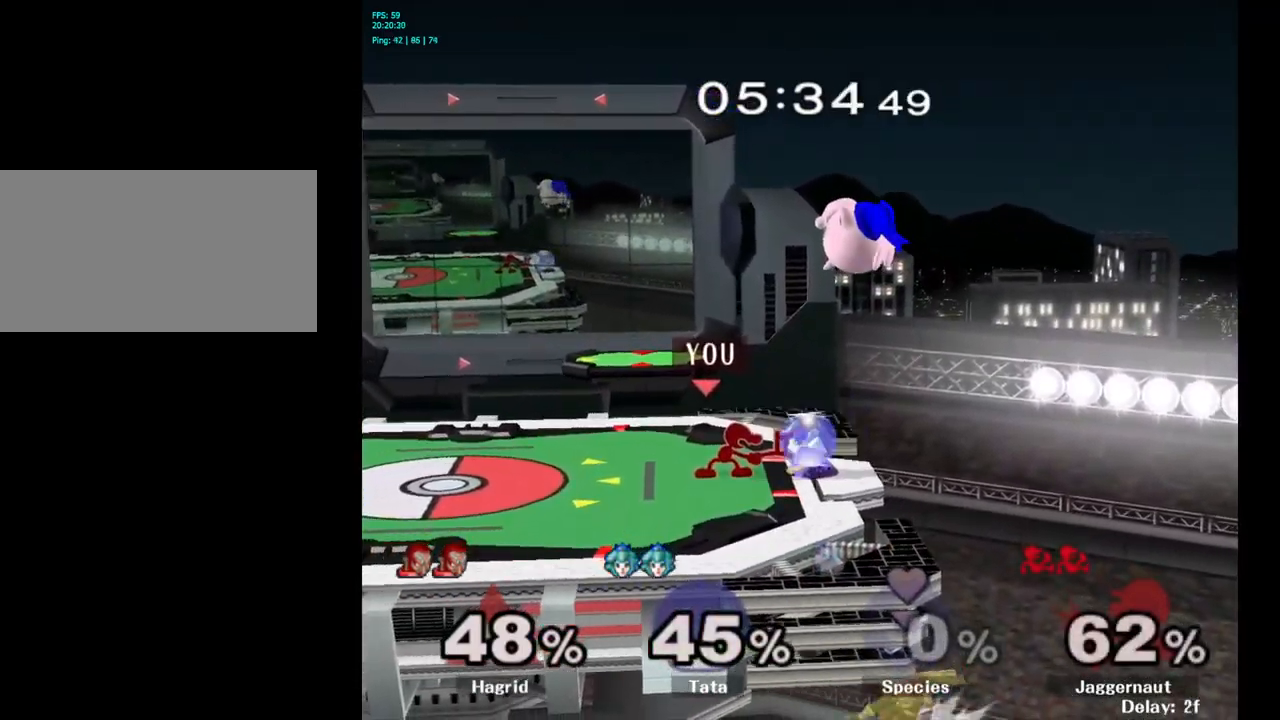
{"buttons": ["Y"], "left_stick": "down-left", "right_stick": "center", "events": [[500, "Y", "down"], [500, "left_stick", "down-left"]]}
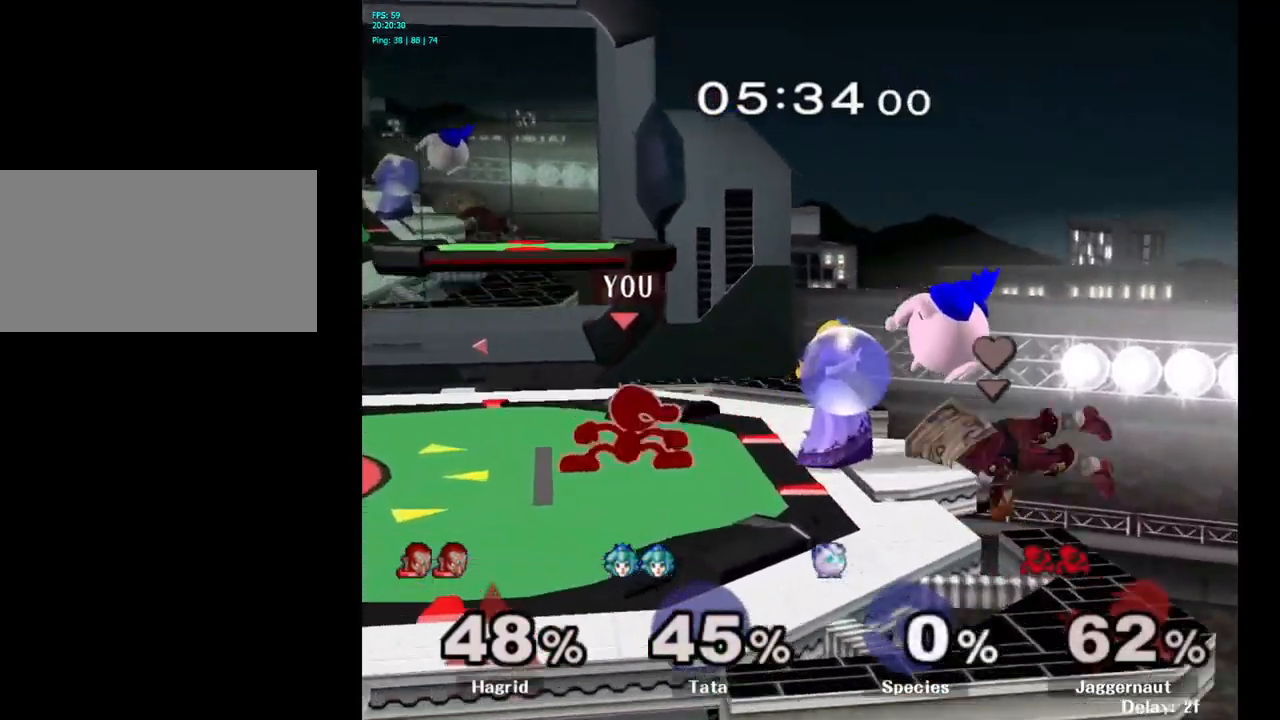
{"buttons": [], "left_stick": "center", "right_stick": "center", "events": [[67, "R1", "down"], [167, "Y", "up"], [184, "Y", "down"], [200, "Y", "up"], [250, "R1", "up"], [250, "left_stick", "center"], [300, "left_stick", "down-right"], [317, "A", "down"], [367, "left_stick", "center"], [384, "A", "up"]]}
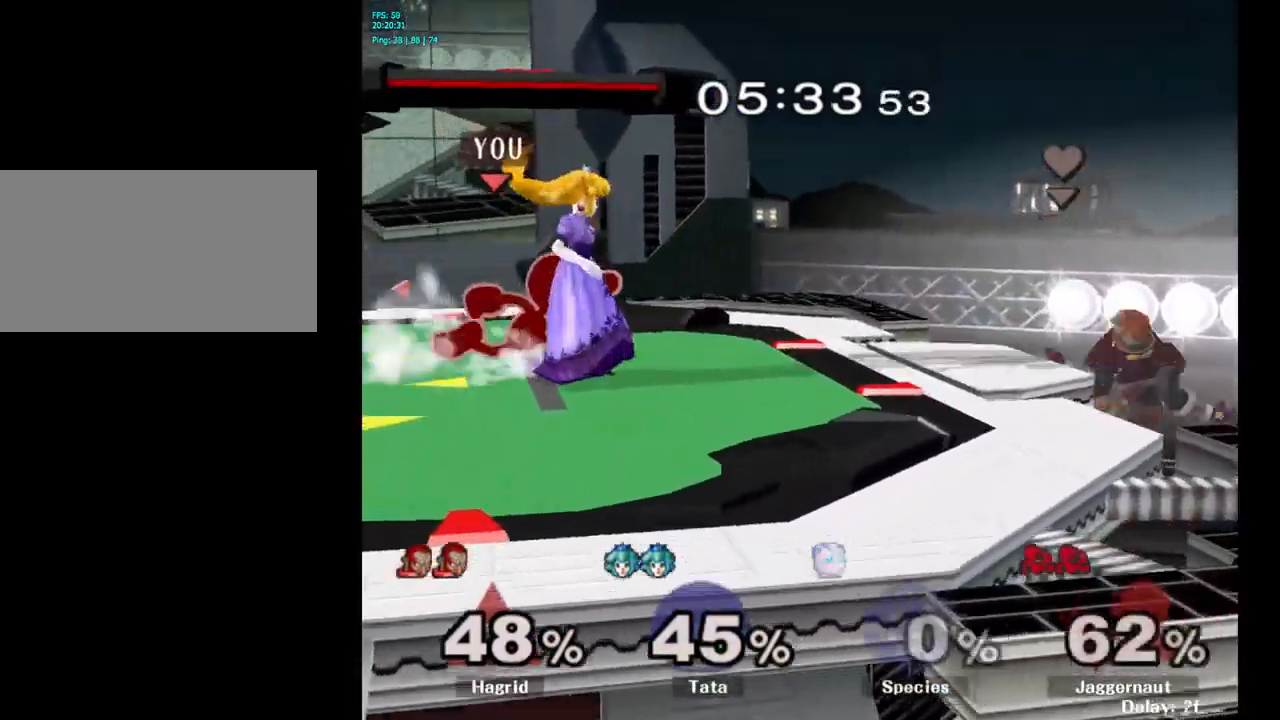
{"buttons": [], "left_stick": "center", "right_stick": "center", "events": [[284, "A", "down"], [367, "A", "up"]]}
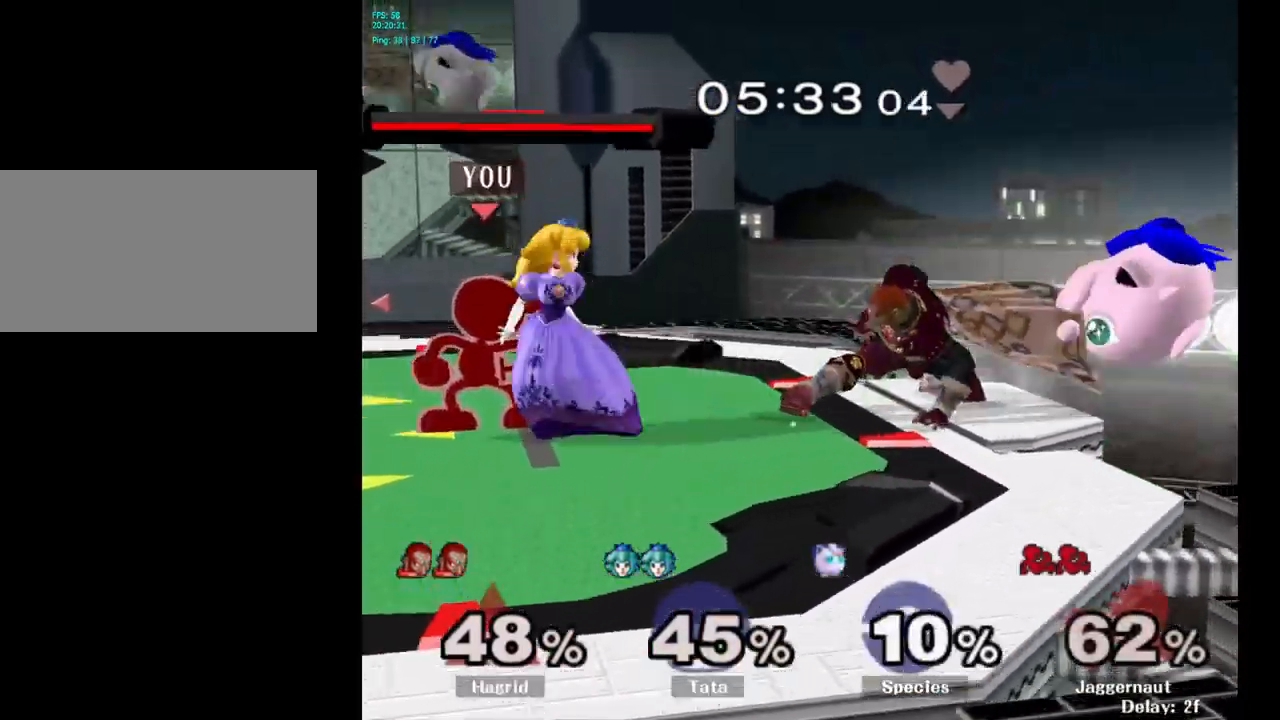
{"buttons": [], "left_stick": "center", "right_stick": "center", "events": [[200, "A", "down"], [300, "A", "up"]]}
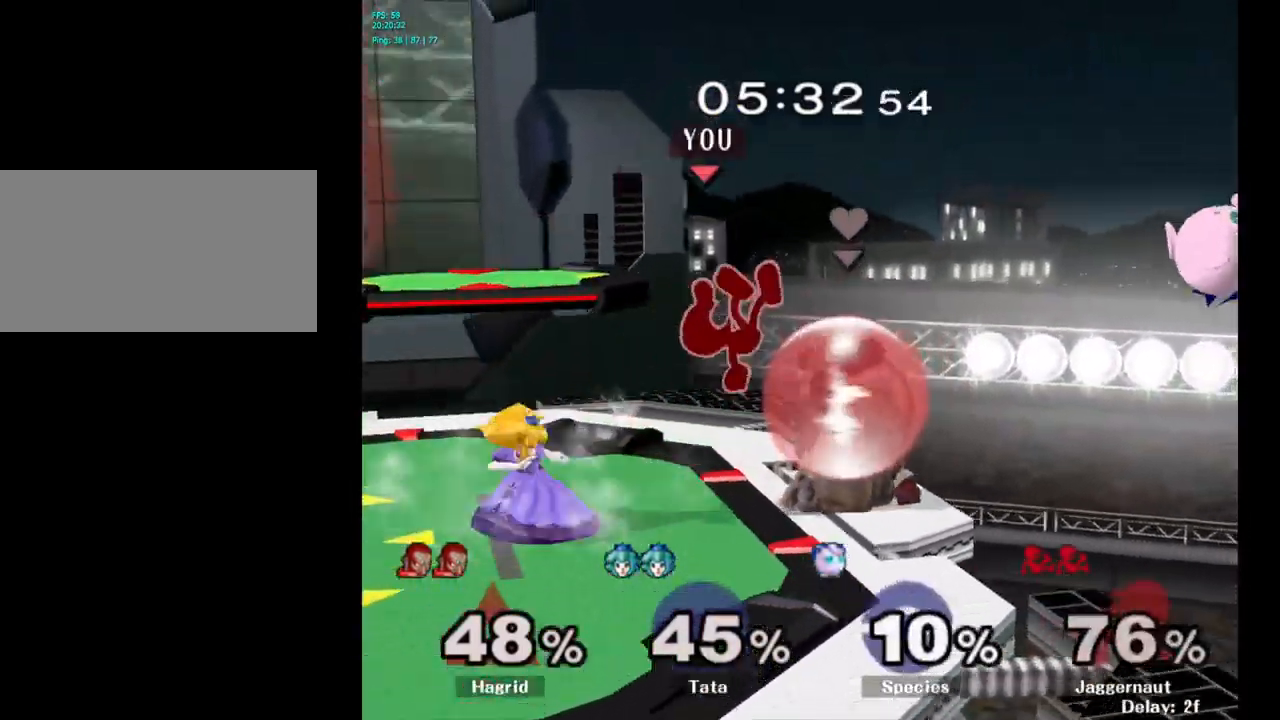
{"buttons": [], "left_stick": "left", "right_stick": "center", "events": [[167, "left_stick", "up-left"], [367, "left_stick", "center"], [500, "left_stick", "left"]]}
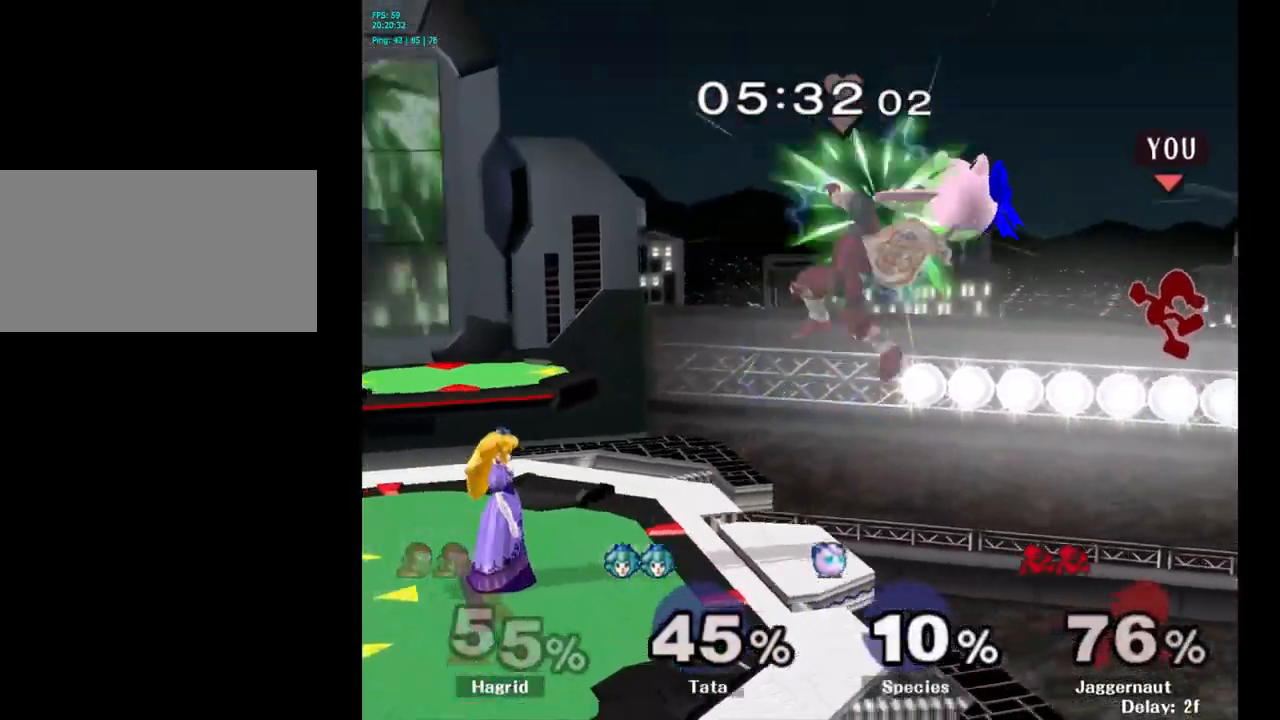
{"buttons": [], "left_stick": "left", "right_stick": "center", "events": [[100, "left_stick", "center"], [217, "left_stick", "left"]]}
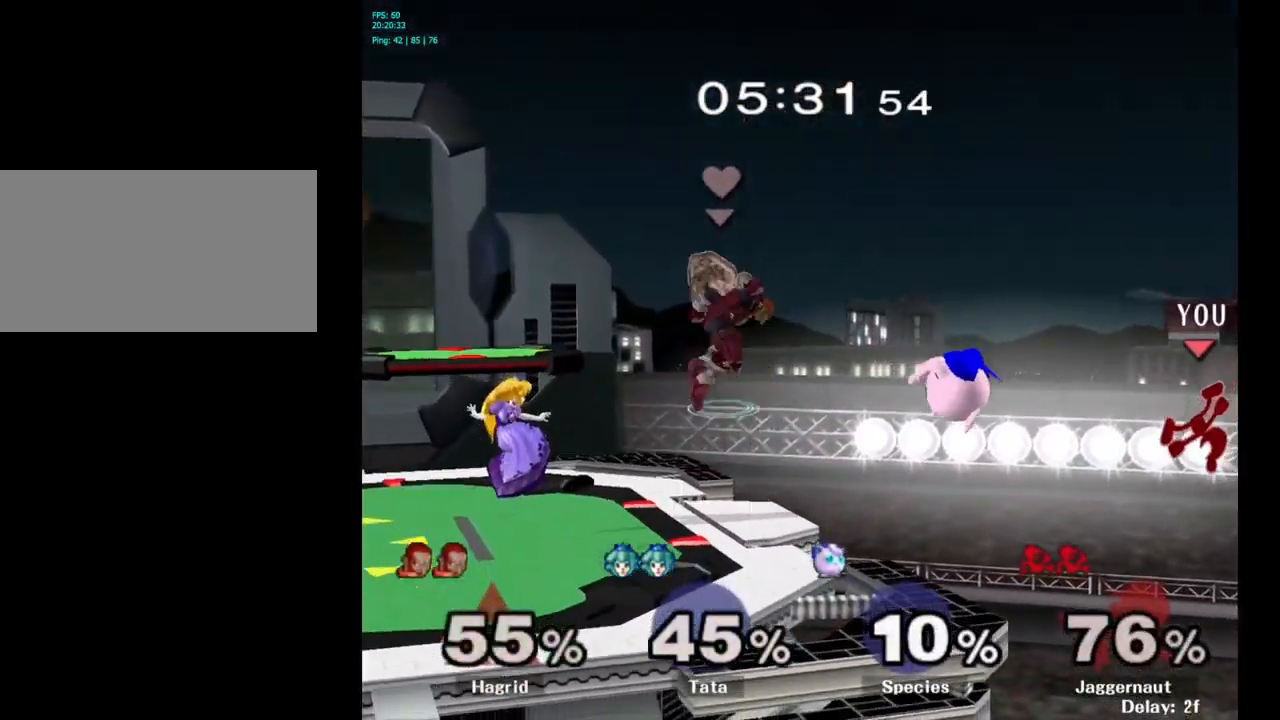
{"buttons": [], "left_stick": "left", "right_stick": "center", "events": []}
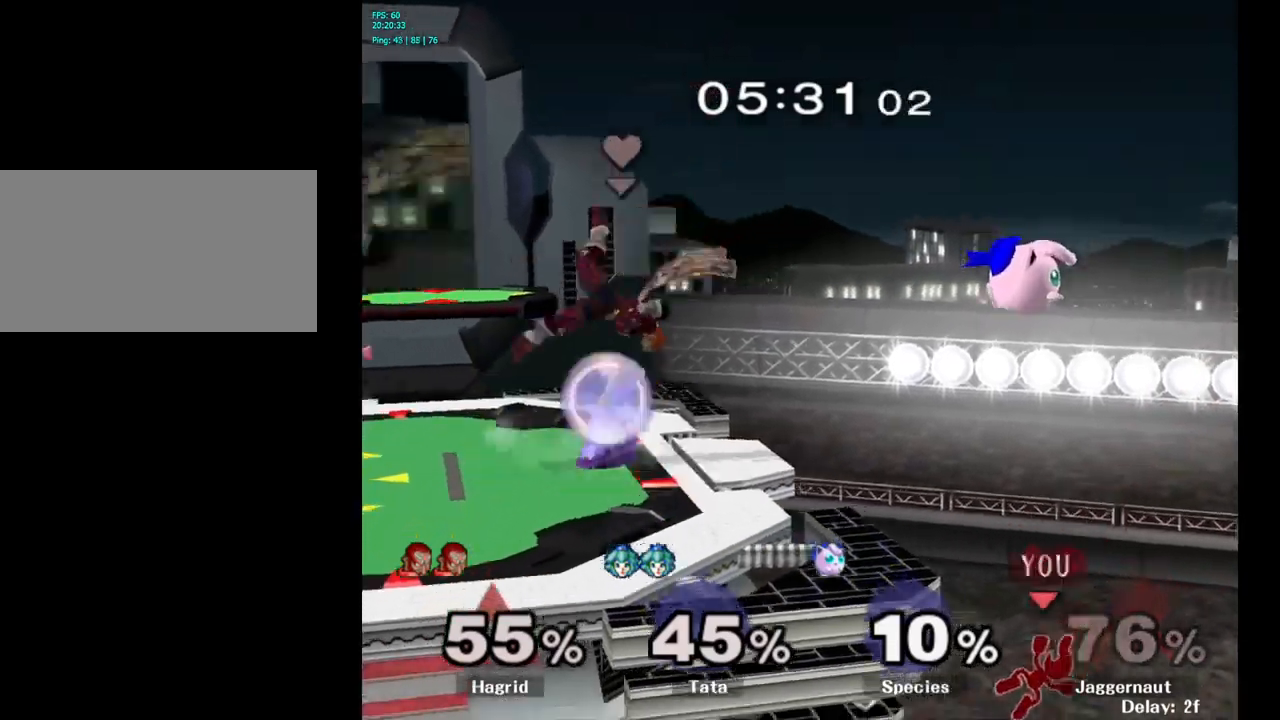
{"buttons": ["B"], "left_stick": "up-left", "right_stick": "center", "events": [[217, "Y", "down"], [250, "left_stick", "up-left"], [317, "Y", "up"], [417, "B", "down"]]}
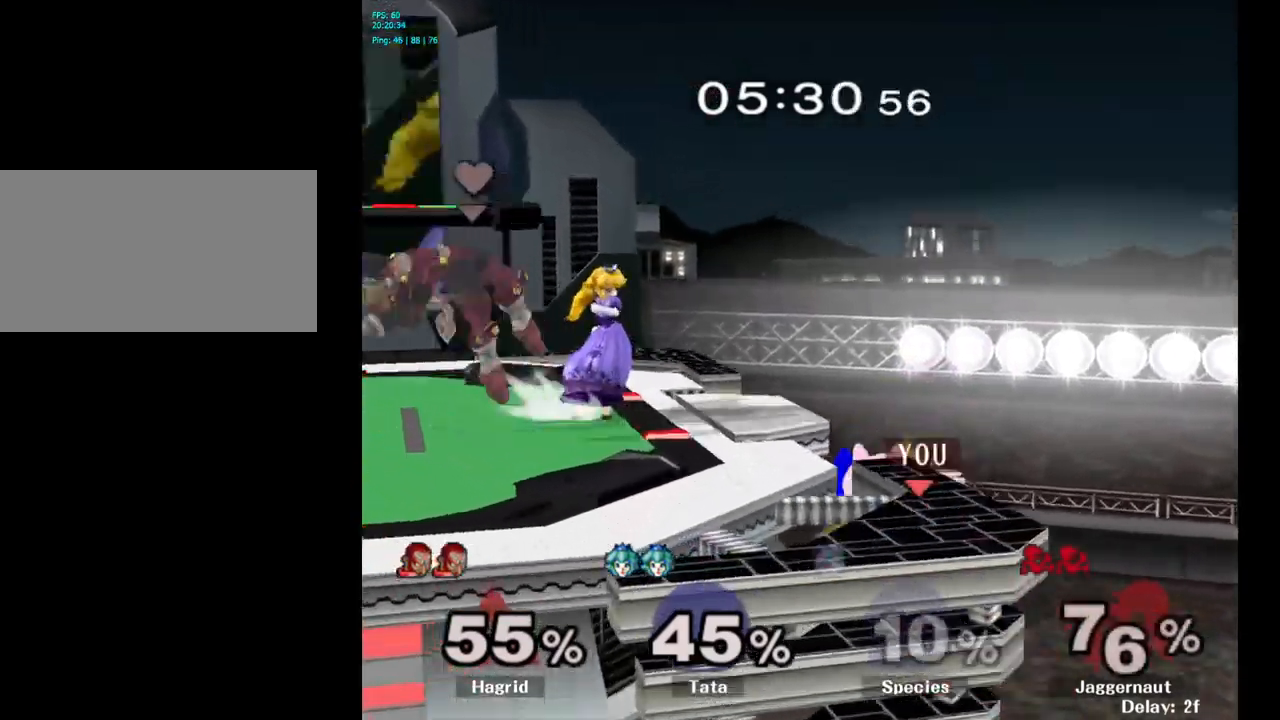
{"buttons": [], "left_stick": "up-left", "right_stick": "center", "events": [[50, "B", "up"]]}
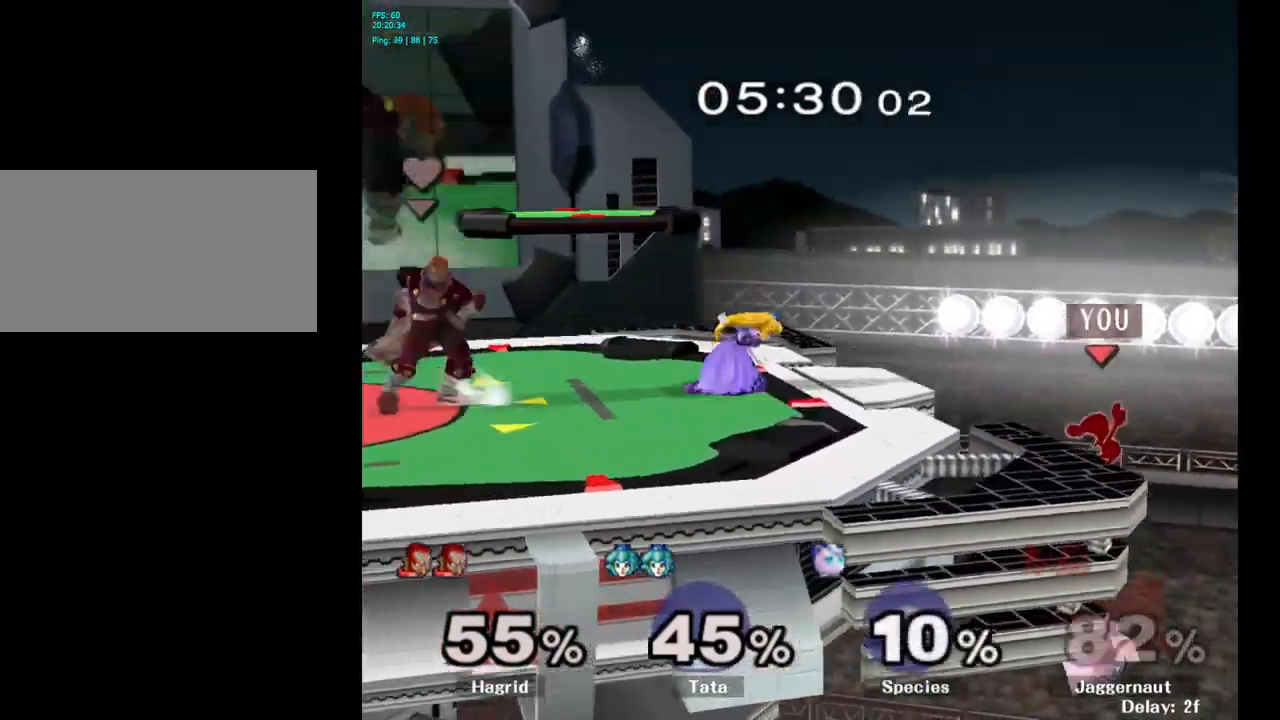
{"buttons": ["B"], "left_stick": "up-left", "right_stick": "center", "events": [[450, "B", "down"]]}
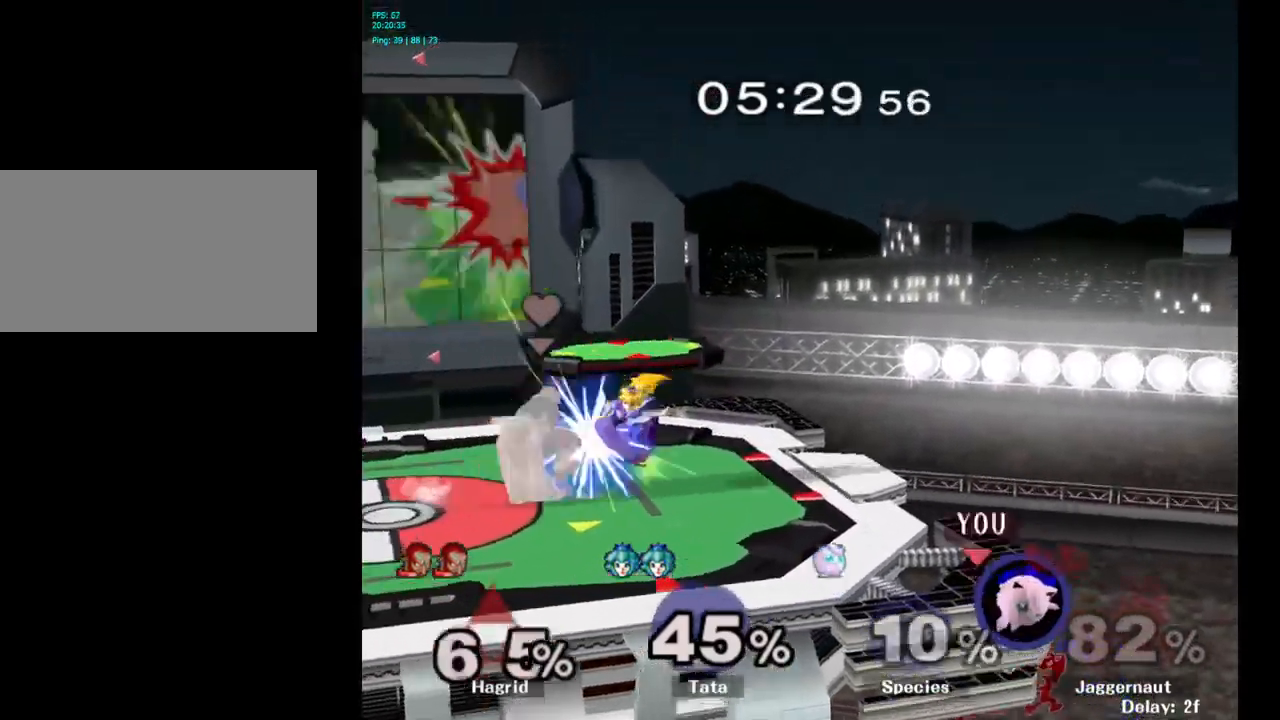
{"buttons": [], "left_stick": "right", "right_stick": "center", "events": [[100, "B", "up"], [367, "left_stick", "center"], [450, "left_stick", "right"]]}
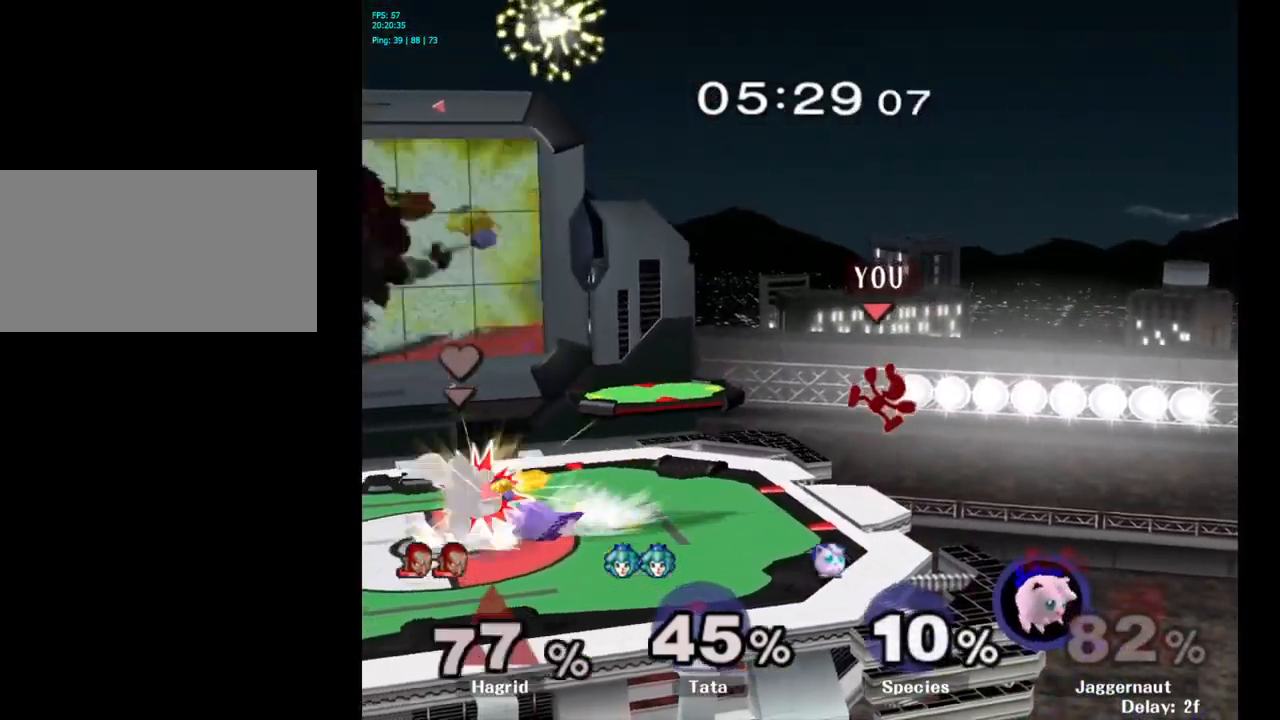
{"buttons": [], "left_stick": "center", "right_stick": "center", "events": [[250, "left_stick", "center"]]}
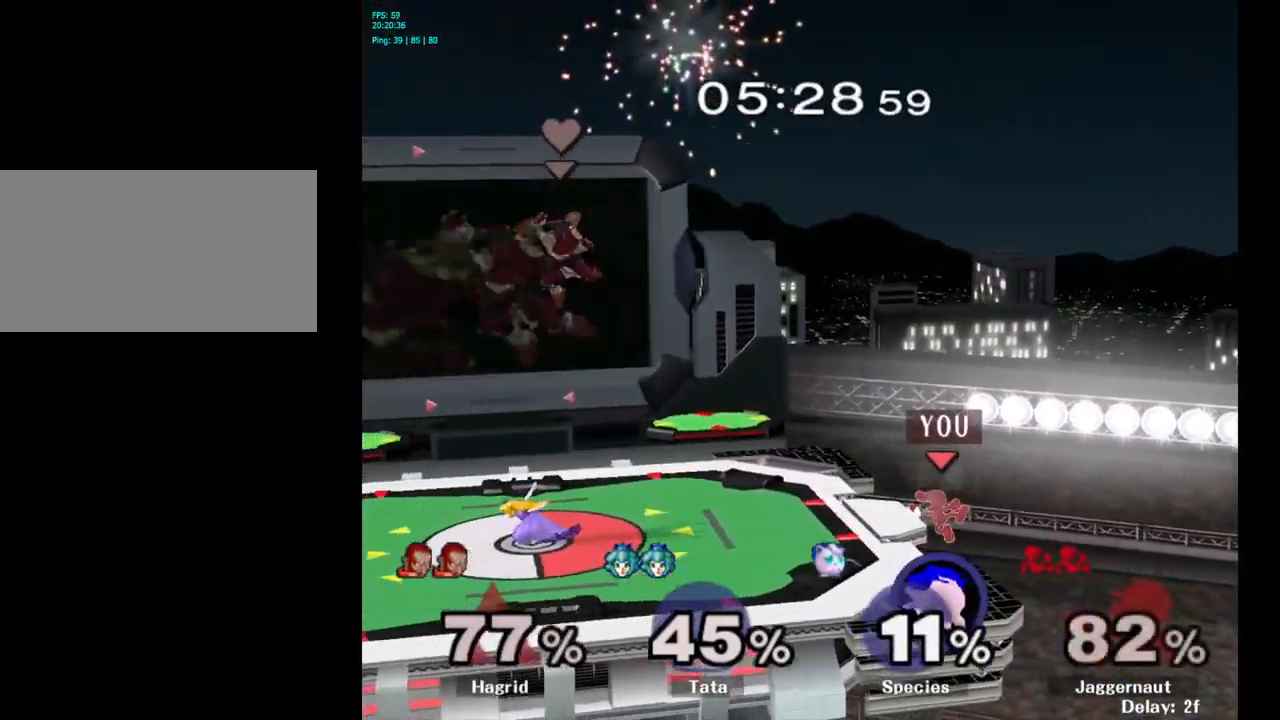
{"buttons": ["Y"], "left_stick": "center", "right_stick": "center", "events": [[267, "left_stick", "down"], [434, "Y", "down"], [434, "left_stick", "center"]]}
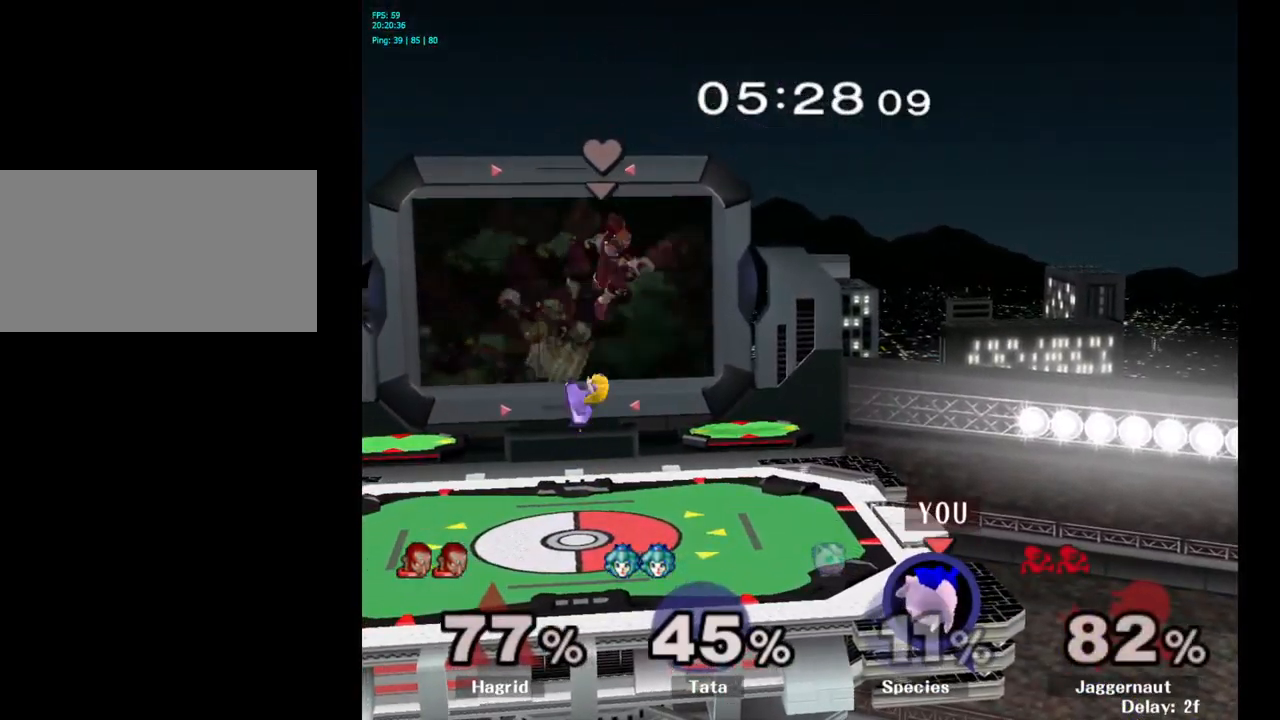
{"buttons": [], "left_stick": "center", "right_stick": "center", "events": [[134, "Y", "up"]]}